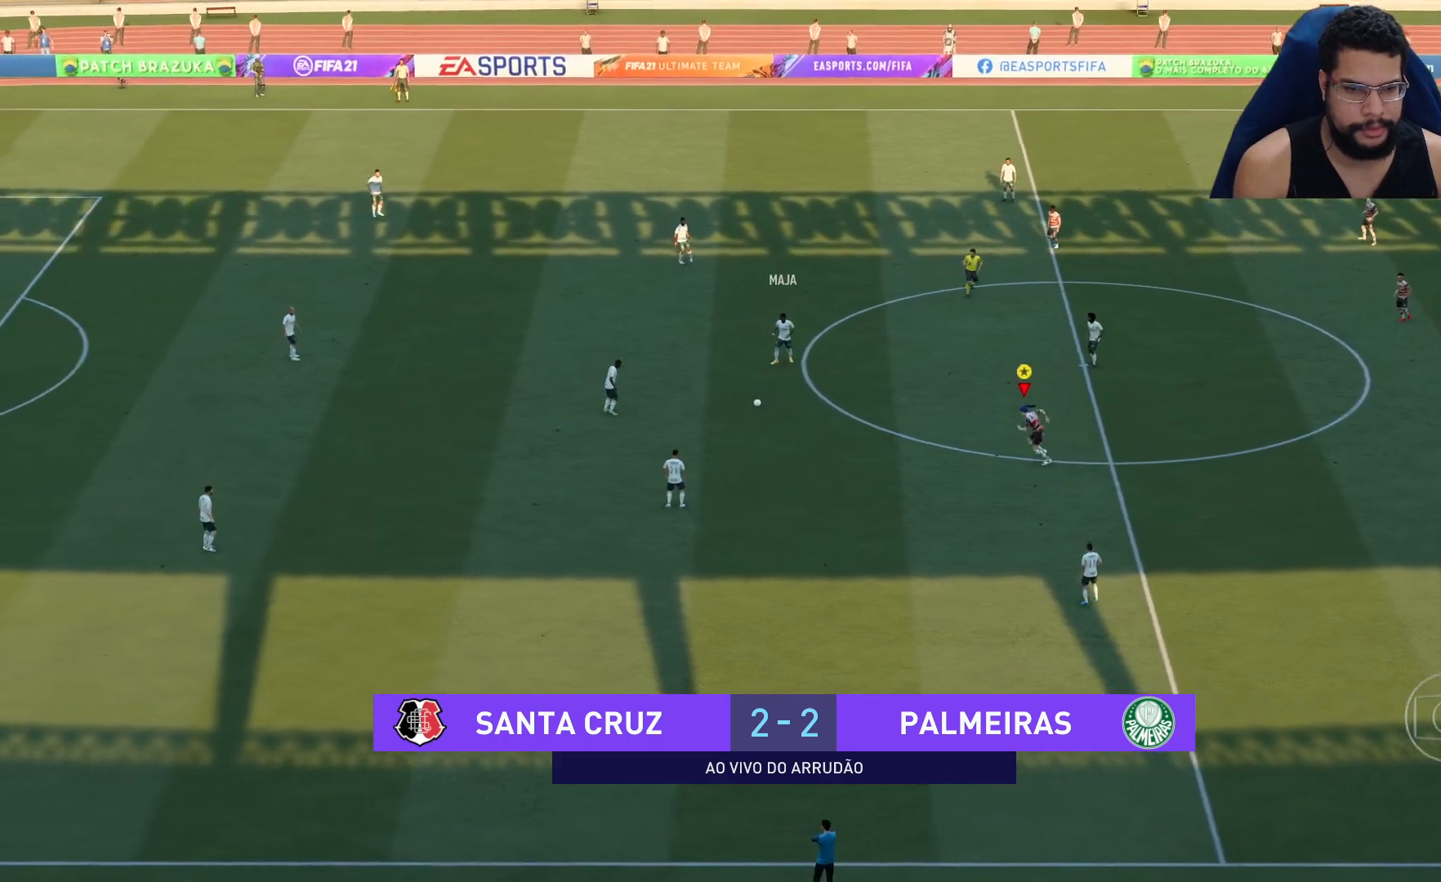
Gameplay with a controller (Xbox layout); each line is a JSON object with the inputs held at the frame after it. "events" lists button and stick changes between this image and that frame as [ms after this image, input, new state], when the widget could be followed in between.
{"buttons": ["L2", "R2"], "left_stick": "left", "right_stick": "center", "events": [[367, "L2", "down"]]}
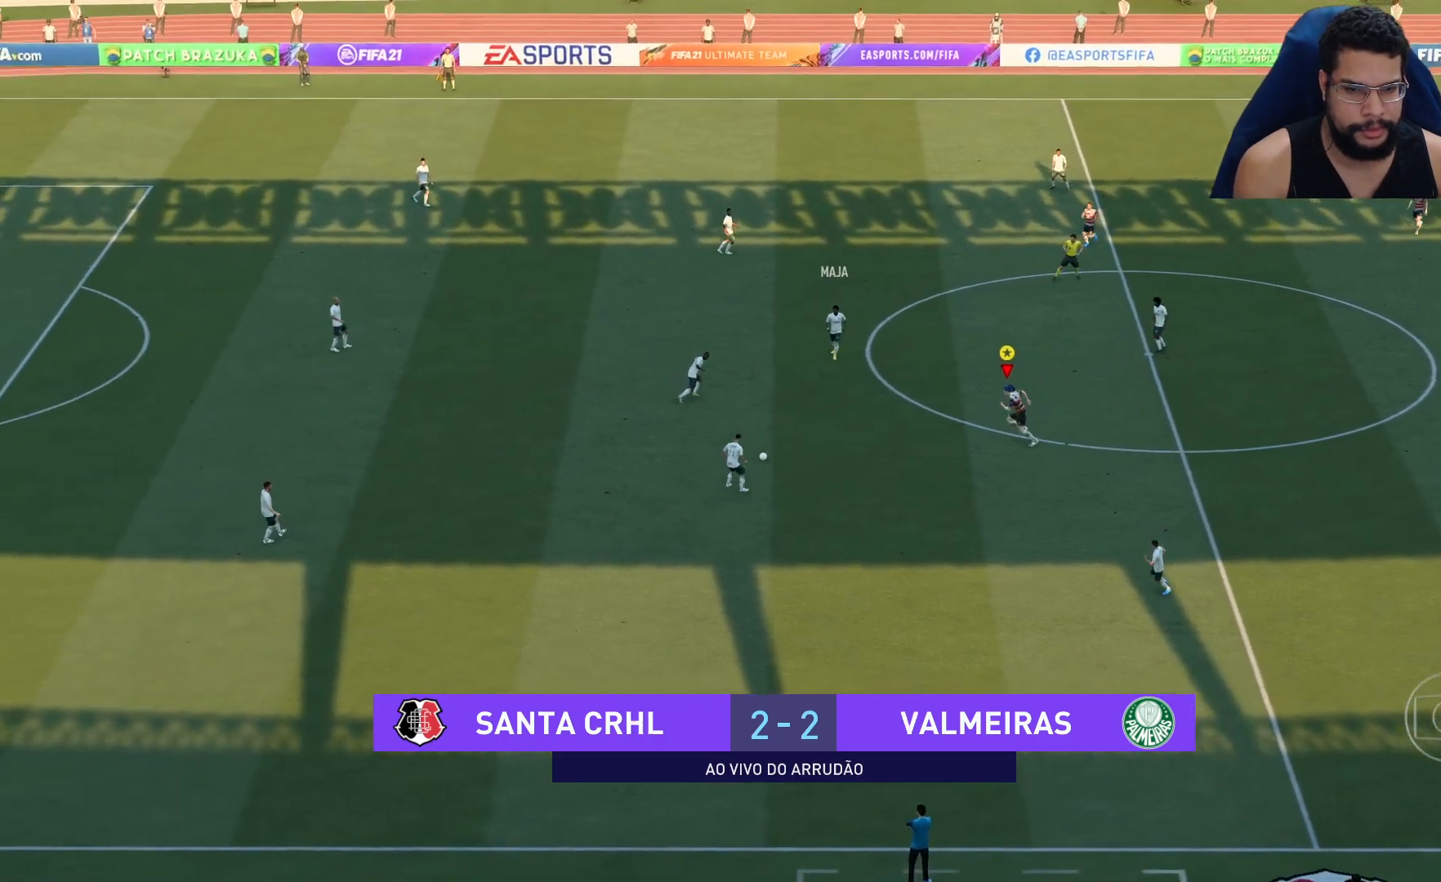
{"buttons": ["L2", "R2"], "left_stick": "down-left", "right_stick": "center", "events": [[283, "left_stick", "down-left"]]}
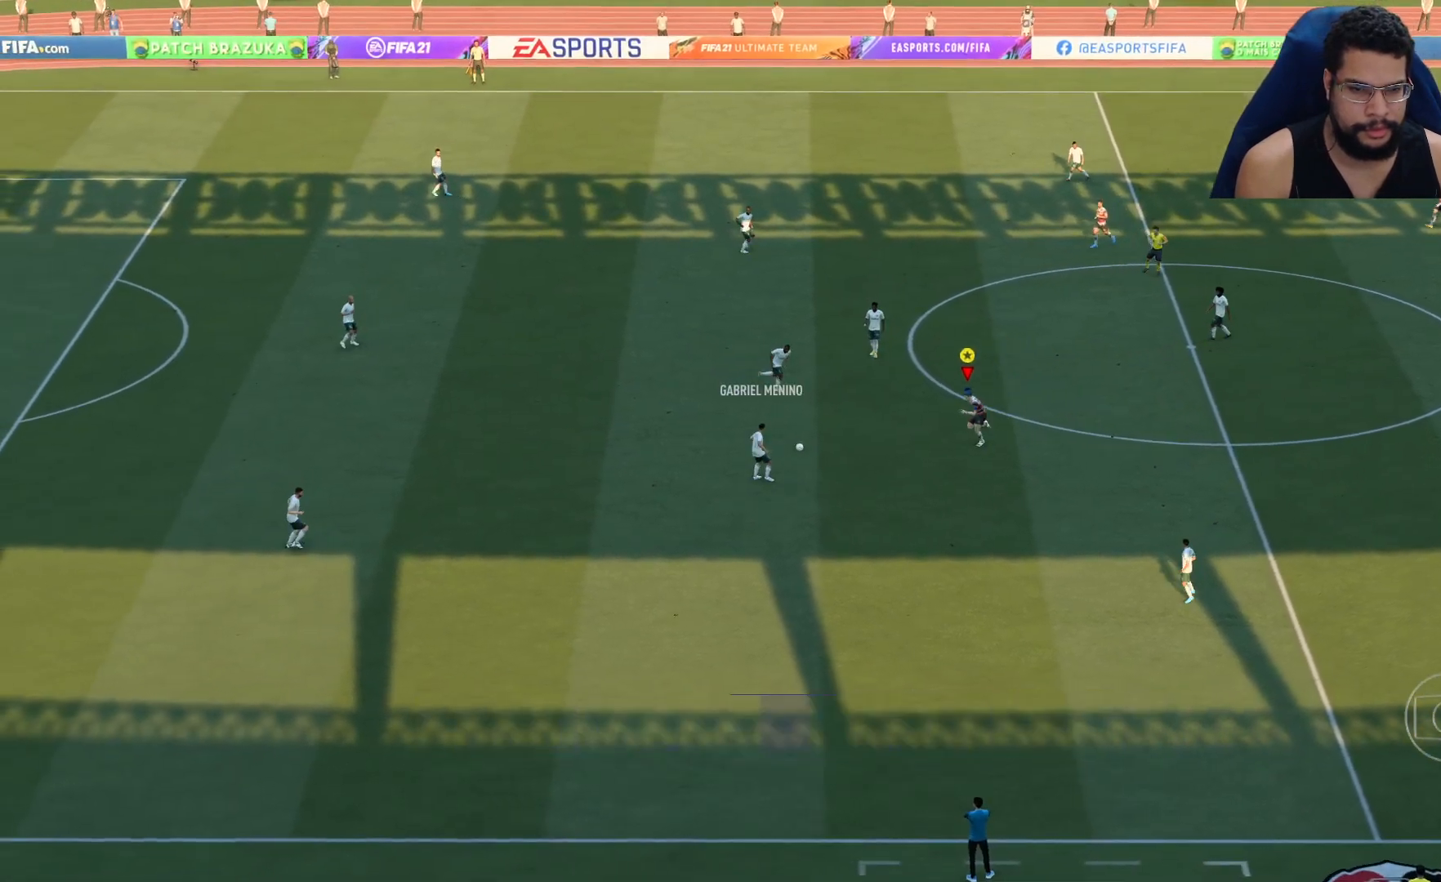
{"buttons": ["L2", "R2"], "left_stick": "up-left", "right_stick": "center", "events": [[233, "left_stick", "up-left"]]}
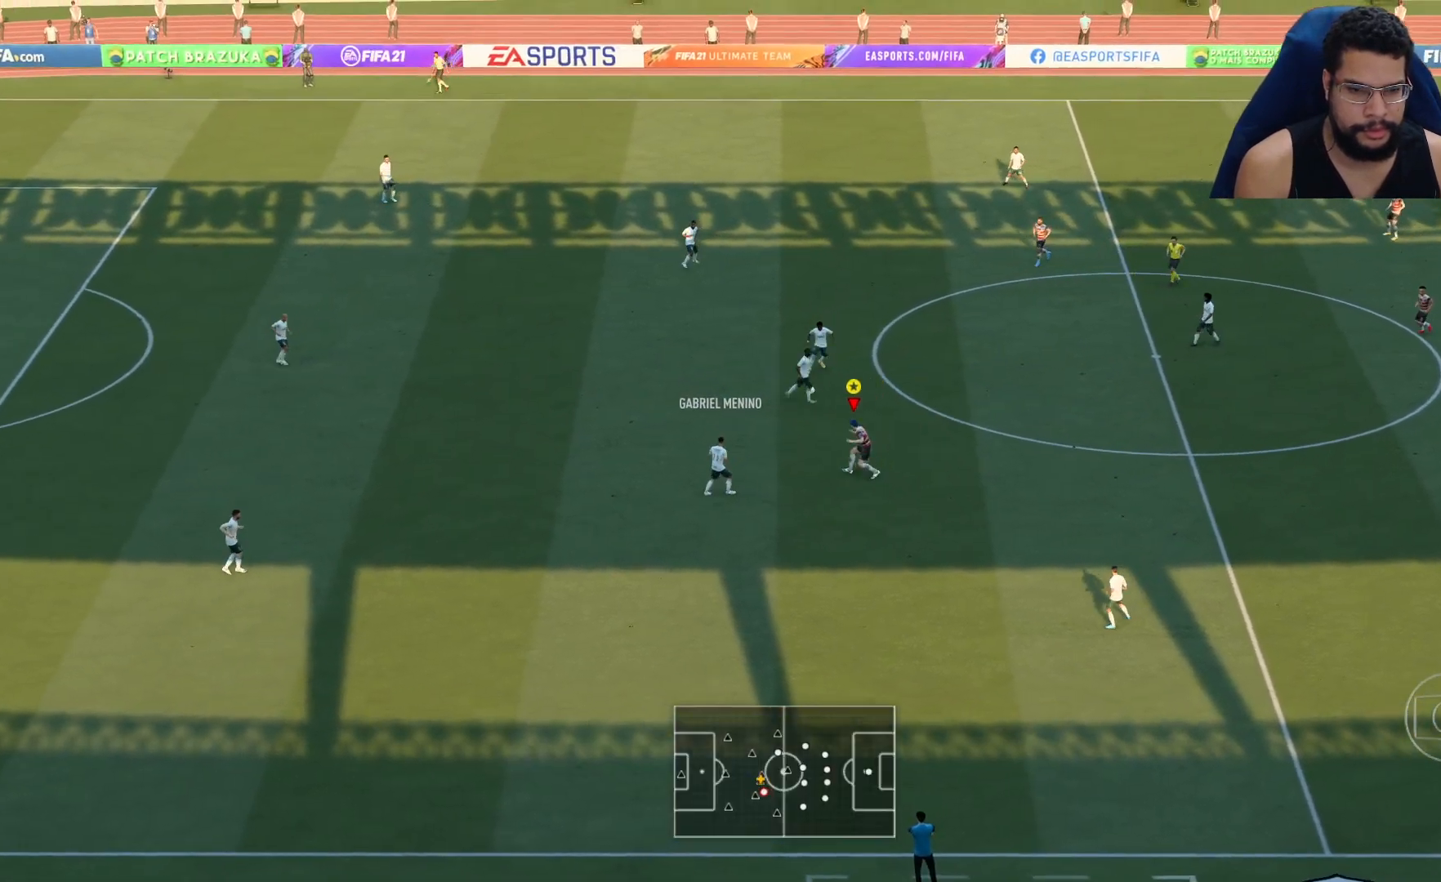
{"buttons": ["L2", "R2"], "left_stick": "up-right", "right_stick": "center", "events": [[50, "left_stick", "up"], [317, "left_stick", "up-right"]]}
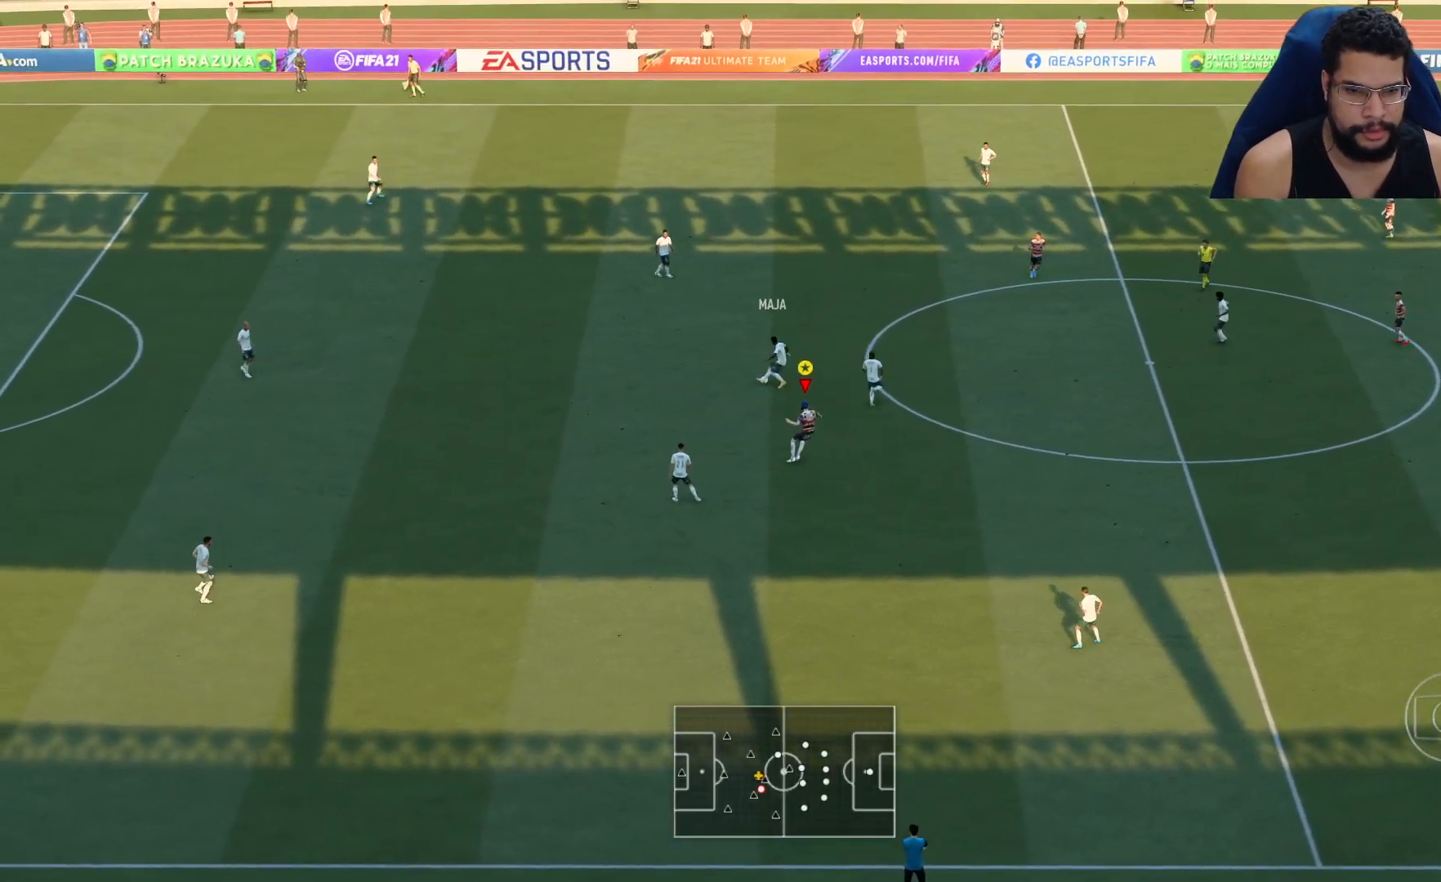
{"buttons": ["R2"], "left_stick": "up-right", "right_stick": "center", "events": [[67, "L2", "up"]]}
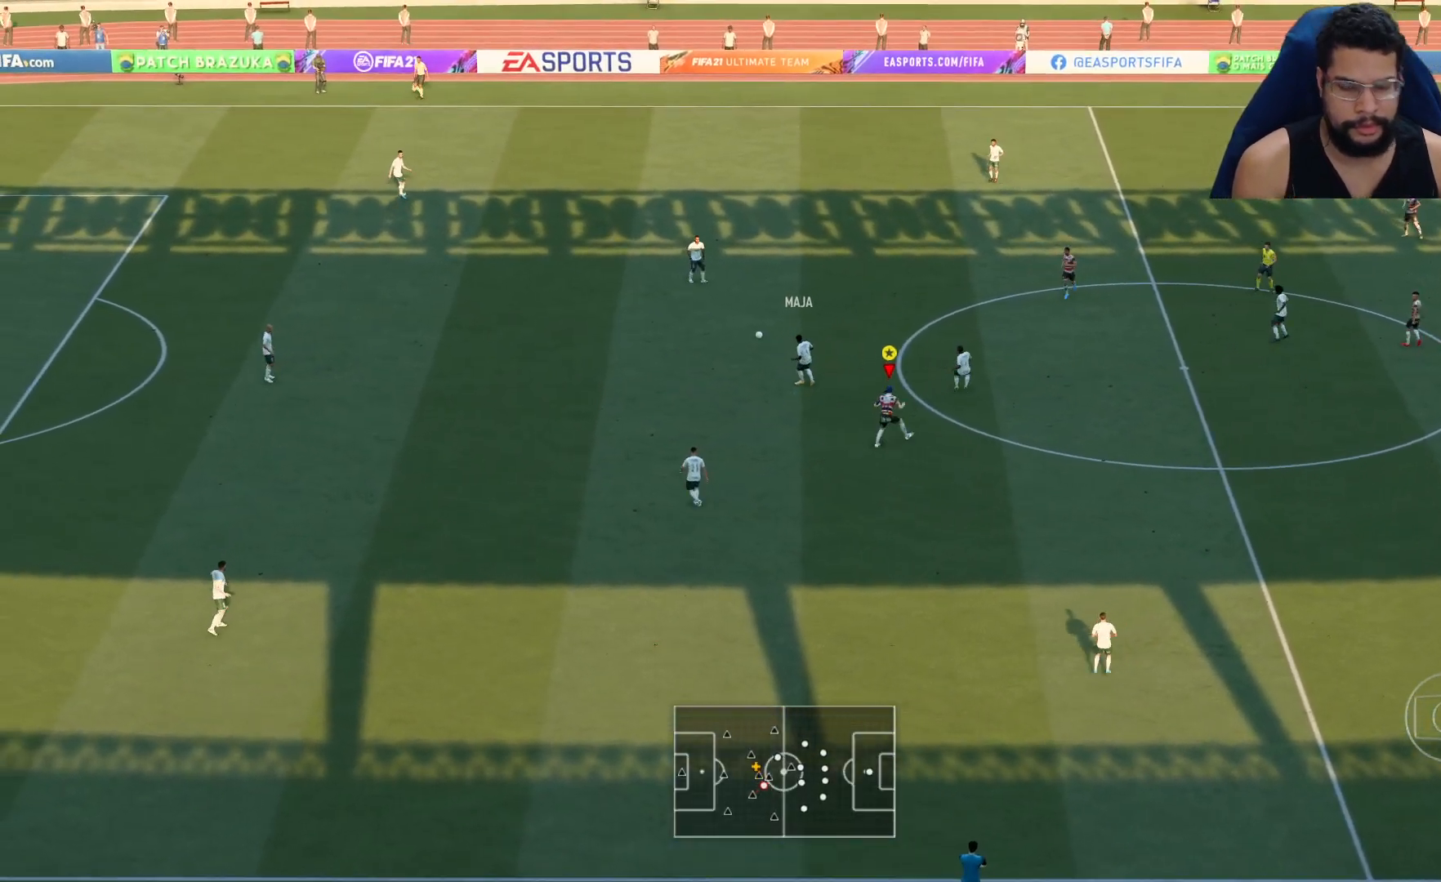
{"buttons": ["L2", "R2"], "left_stick": "up-right", "right_stick": "center", "events": [[500, "L2", "down"]]}
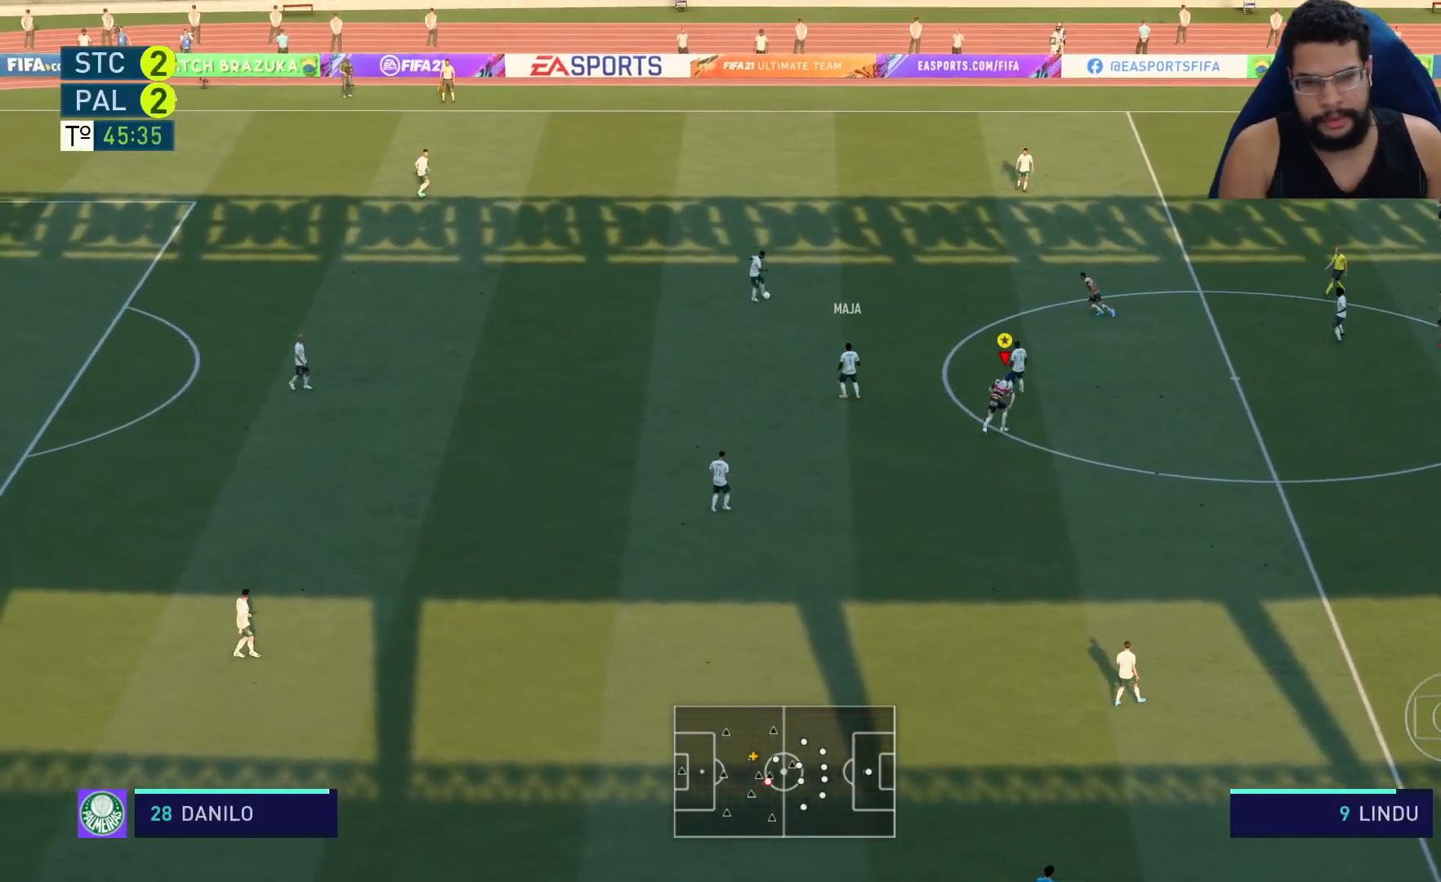
{"buttons": ["L2", "R2"], "left_stick": "up-left", "right_stick": "center", "events": [[50, "left_stick", "up"], [250, "left_stick", "up-left"]]}
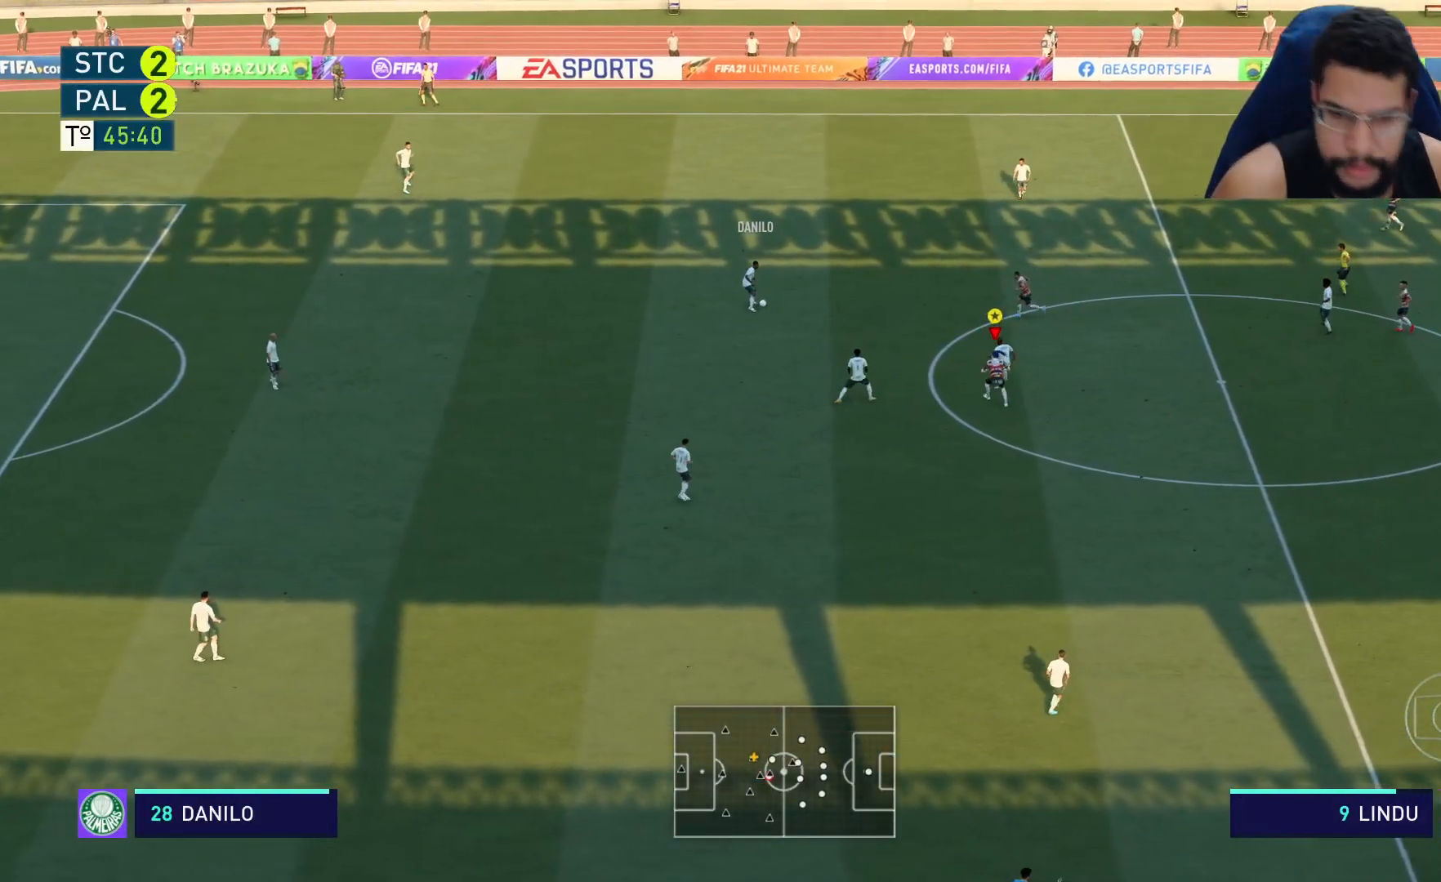
{"buttons": ["L2", "R2"], "left_stick": "up-left", "right_stick": "center", "events": []}
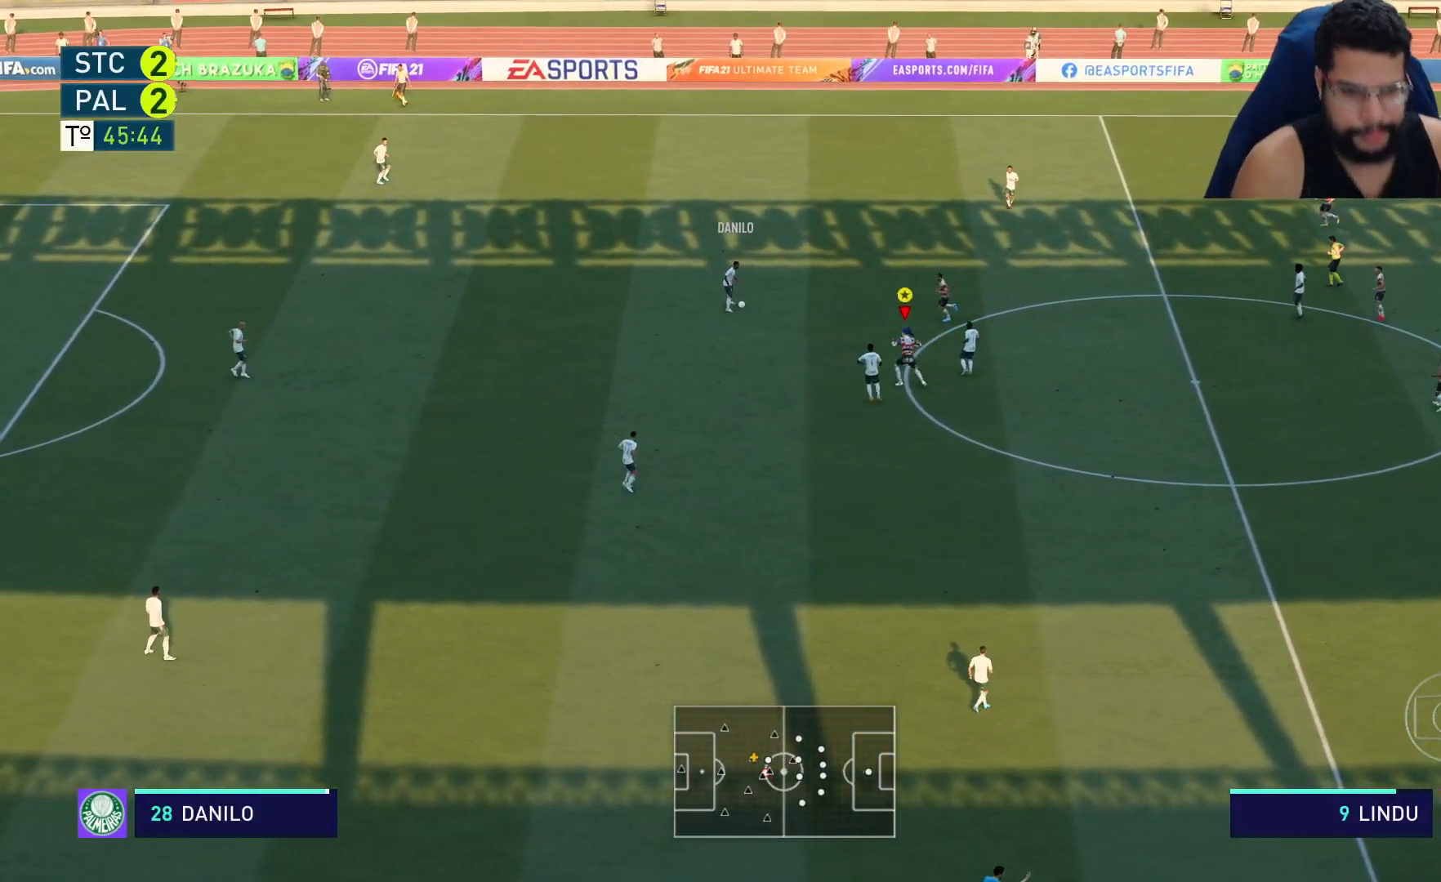
{"buttons": ["L2", "R2"], "left_stick": "up-right", "right_stick": "center", "events": [[483, "left_stick", "up-right"]]}
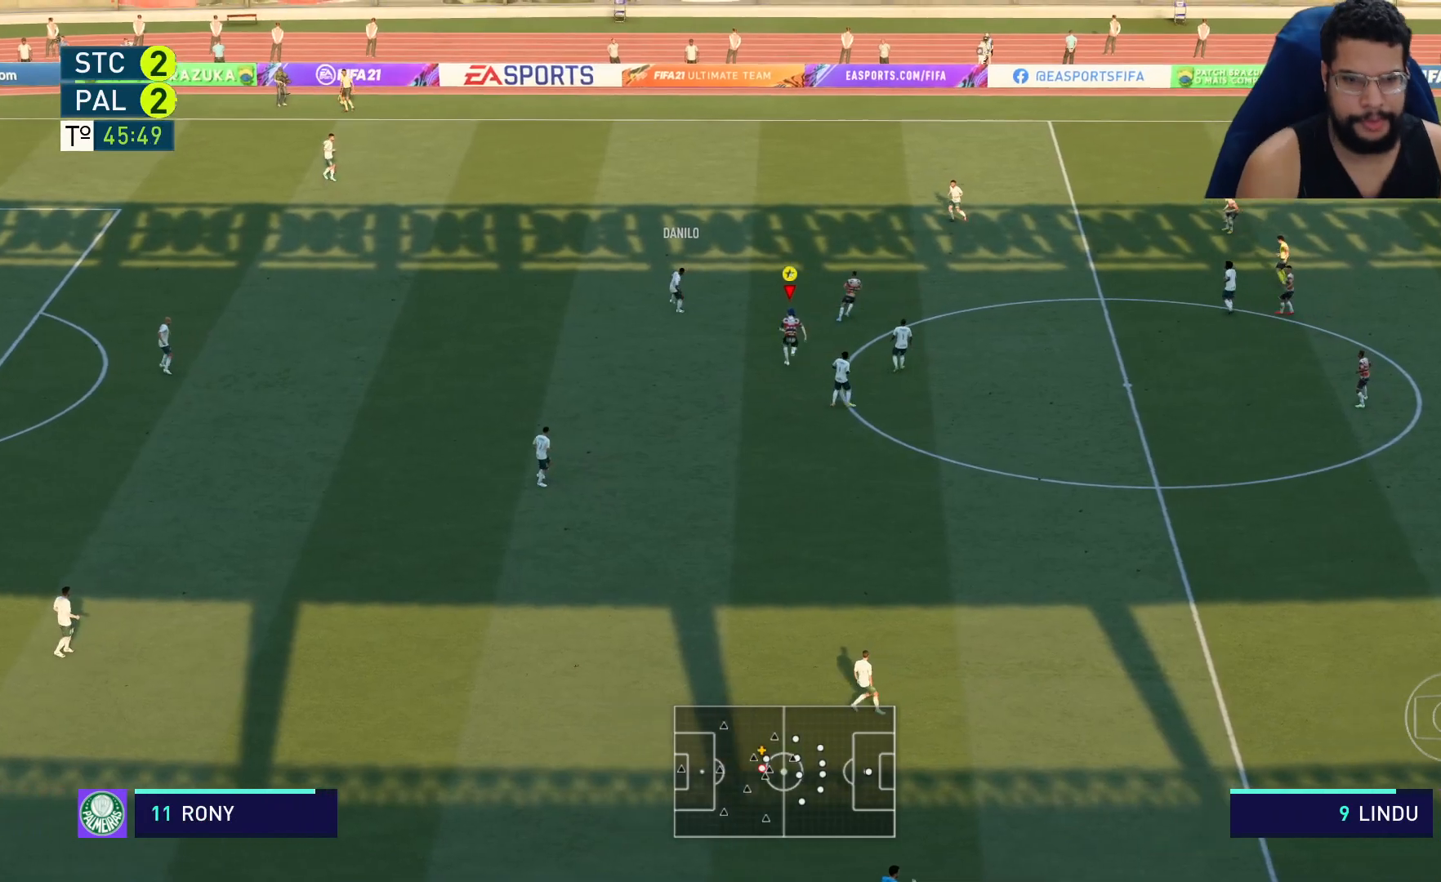
{"buttons": ["R2"], "left_stick": "up-right", "right_stick": "center", "events": [[83, "L2", "up"], [183, "L1", "down"], [267, "L1", "up"]]}
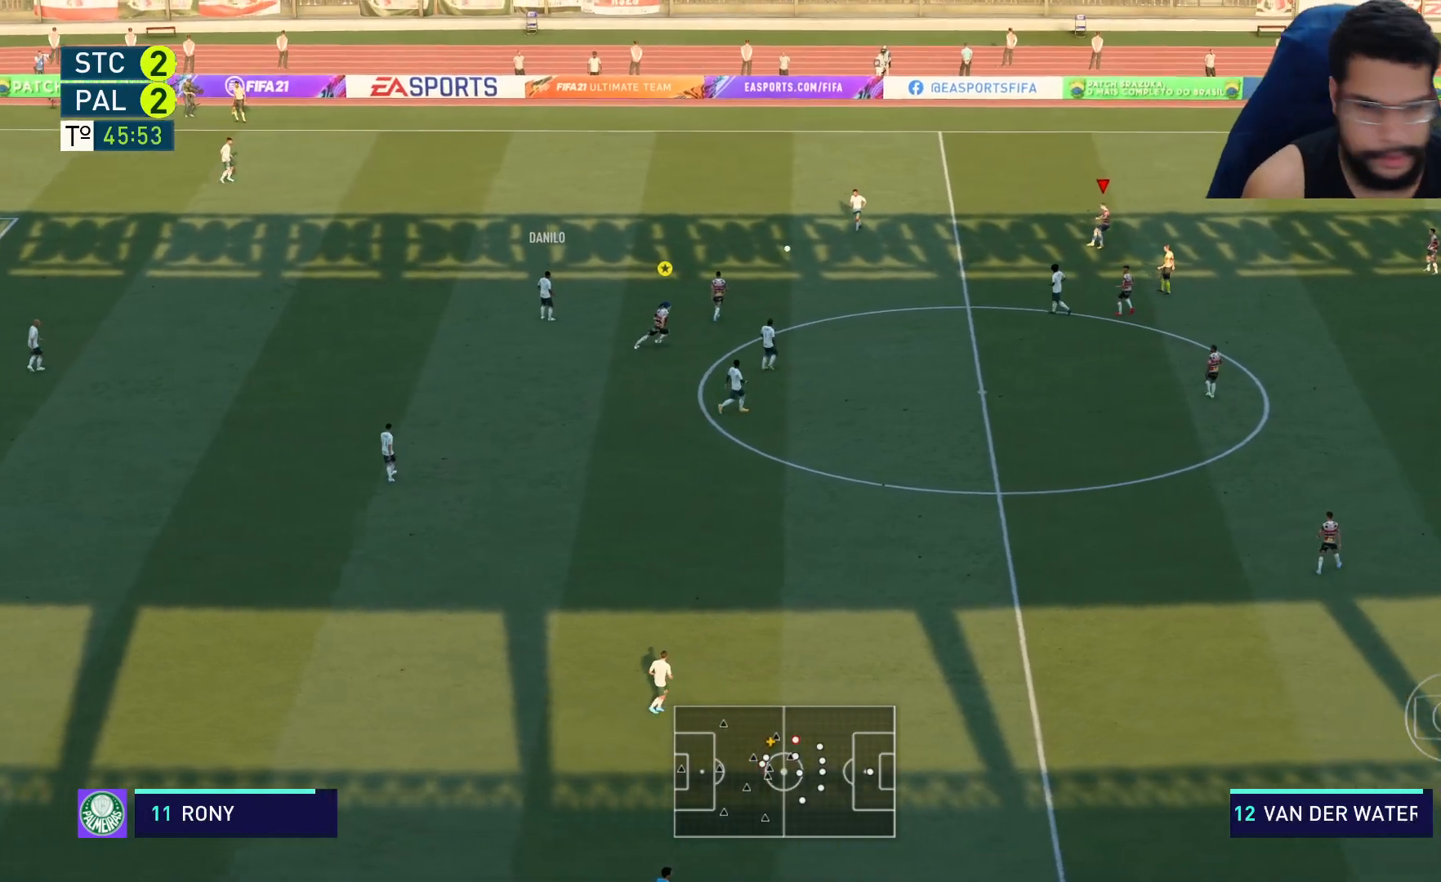
{"buttons": ["R2"], "left_stick": "left", "right_stick": "center", "events": [[67, "L2", "down"], [217, "left_stick", "up-left"], [450, "L2", "up"], [483, "left_stick", "left"]]}
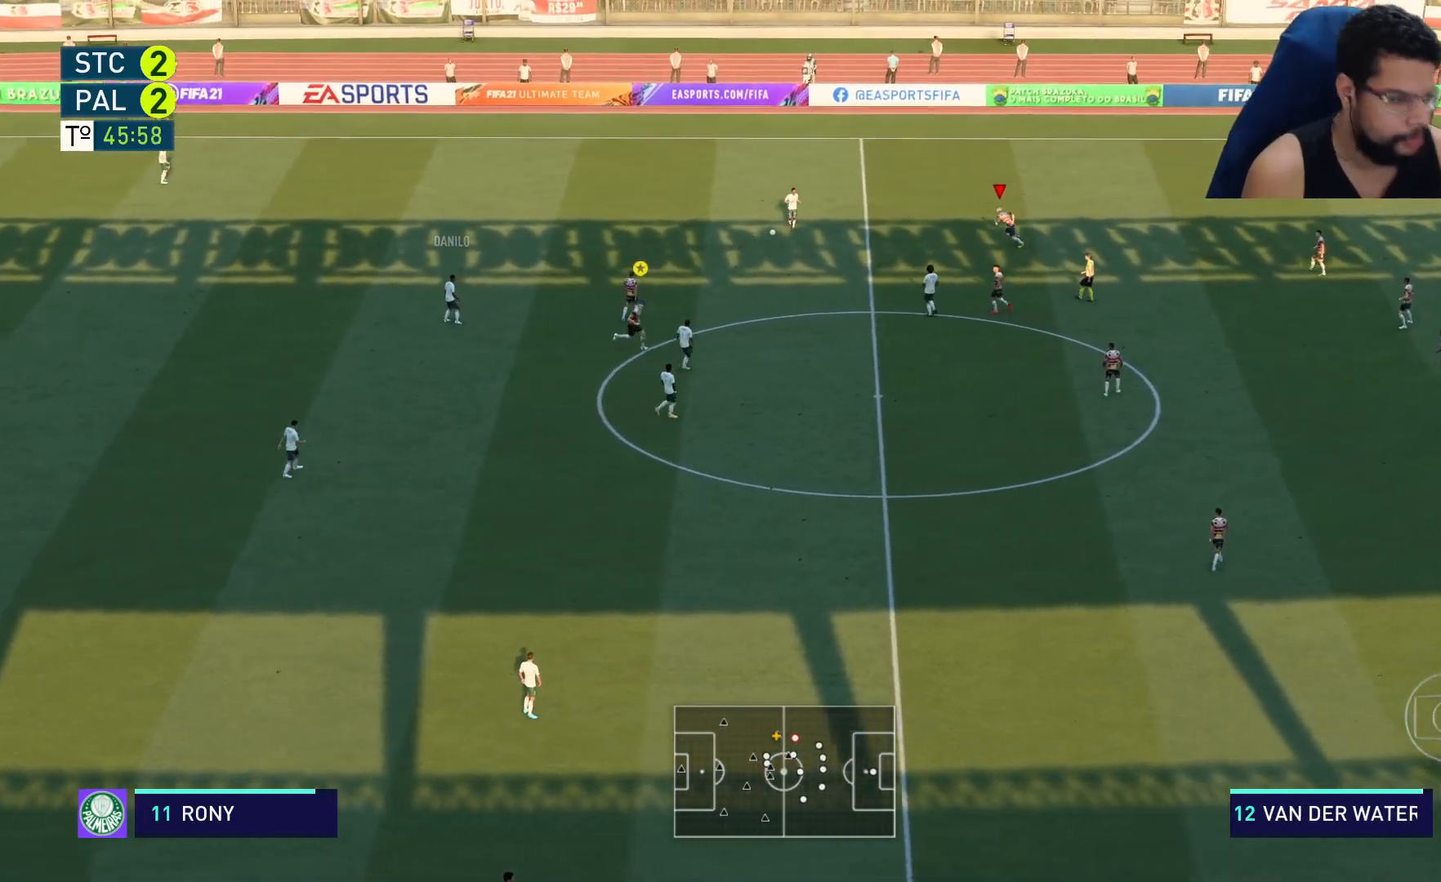
{"buttons": ["R2"], "left_stick": "left", "right_stick": "center", "events": []}
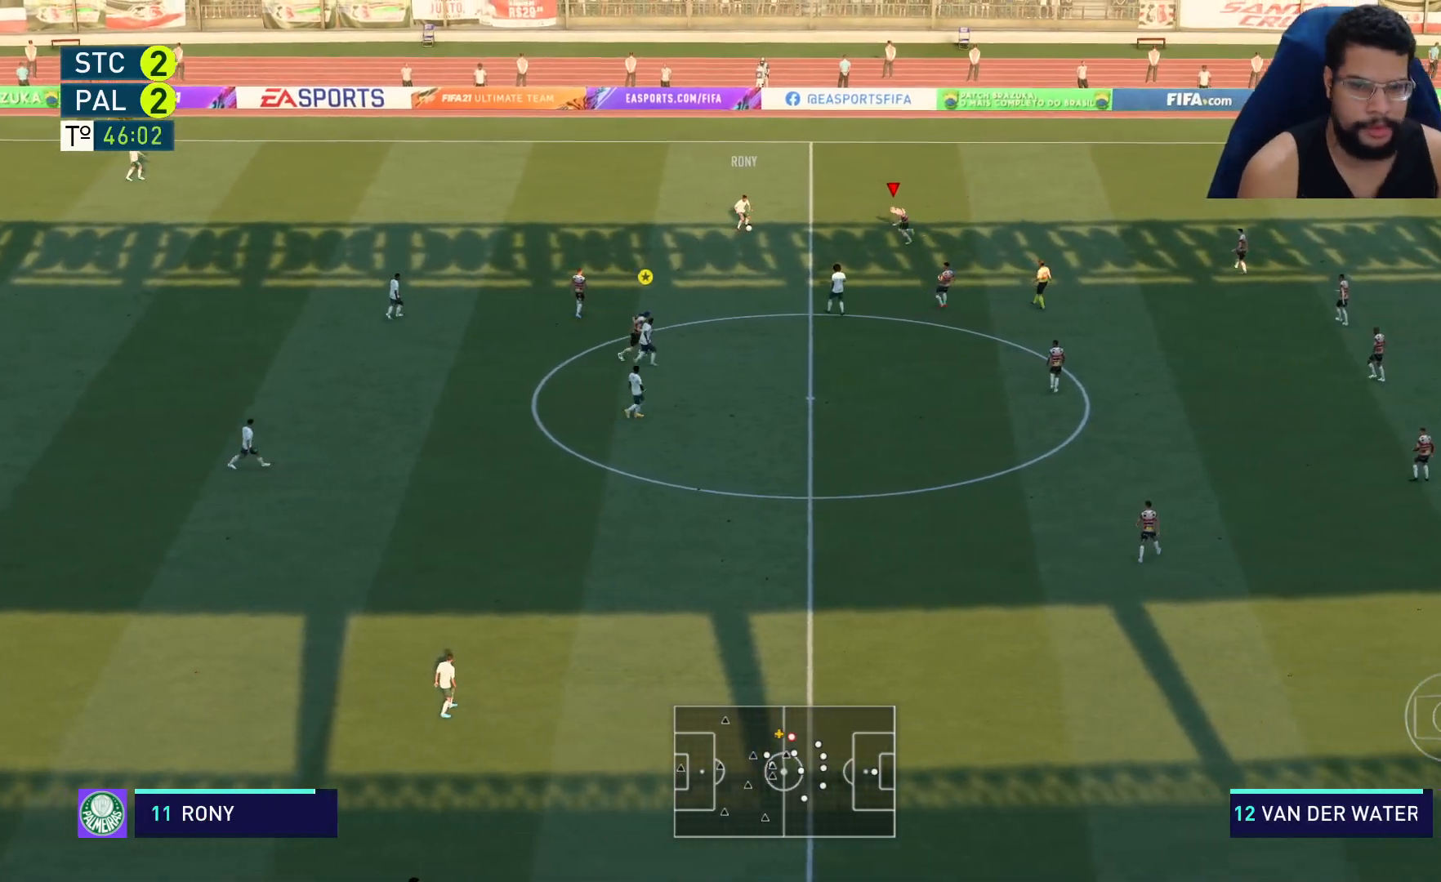
{"buttons": ["L2", "R2"], "left_stick": "down-left", "right_stick": "center", "events": [[50, "left_stick", "down-left"], [217, "L2", "down"], [217, "left_stick", "left"], [317, "left_stick", "up-left"], [483, "left_stick", "down-left"]]}
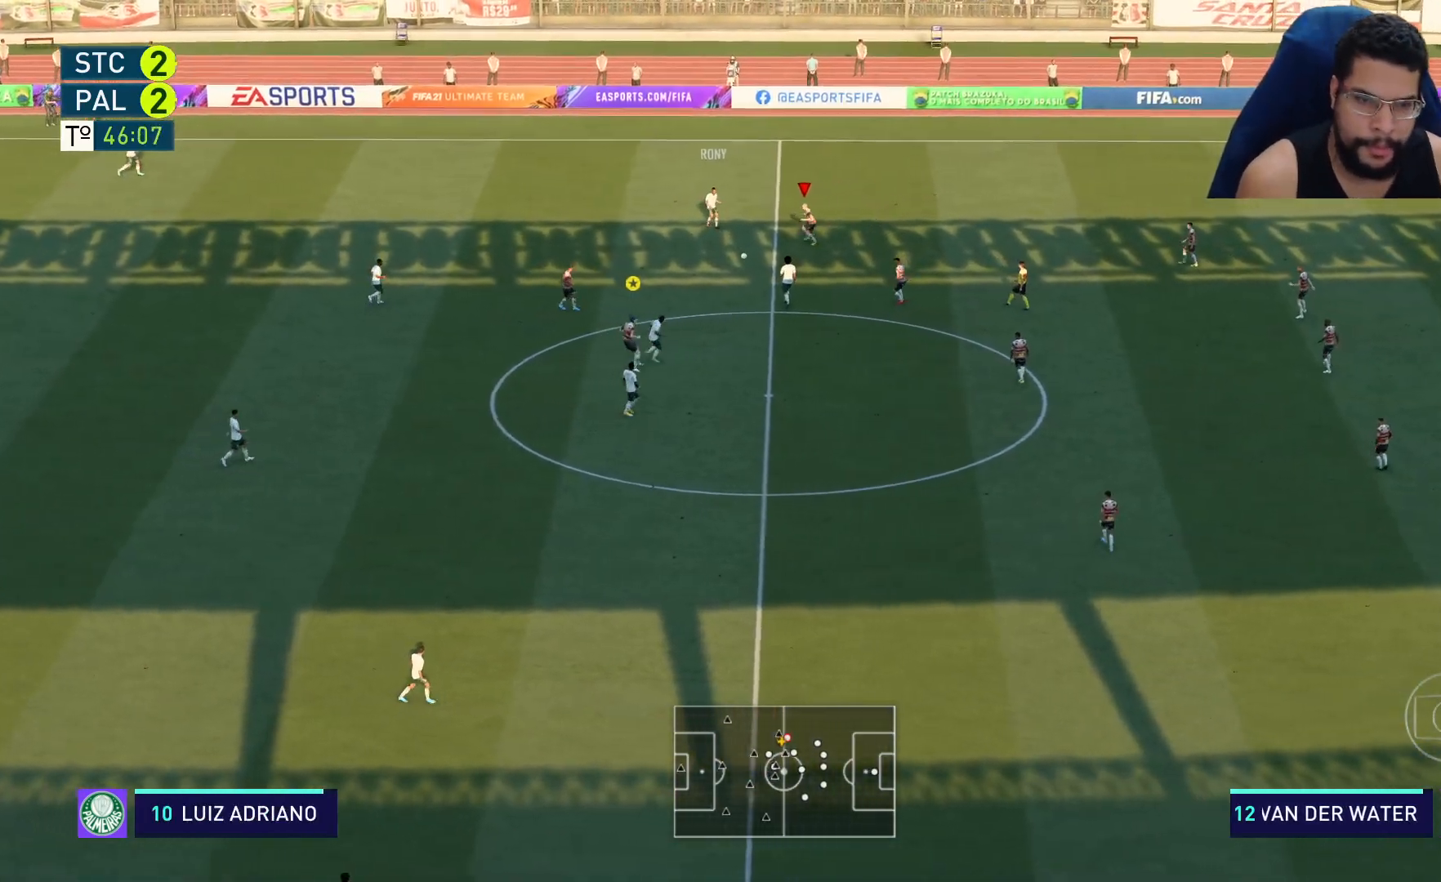
{"buttons": ["R2"], "left_stick": "down-right", "right_stick": "center", "events": [[133, "left_stick", "down"], [450, "L2", "up"], [450, "left_stick", "down-right"]]}
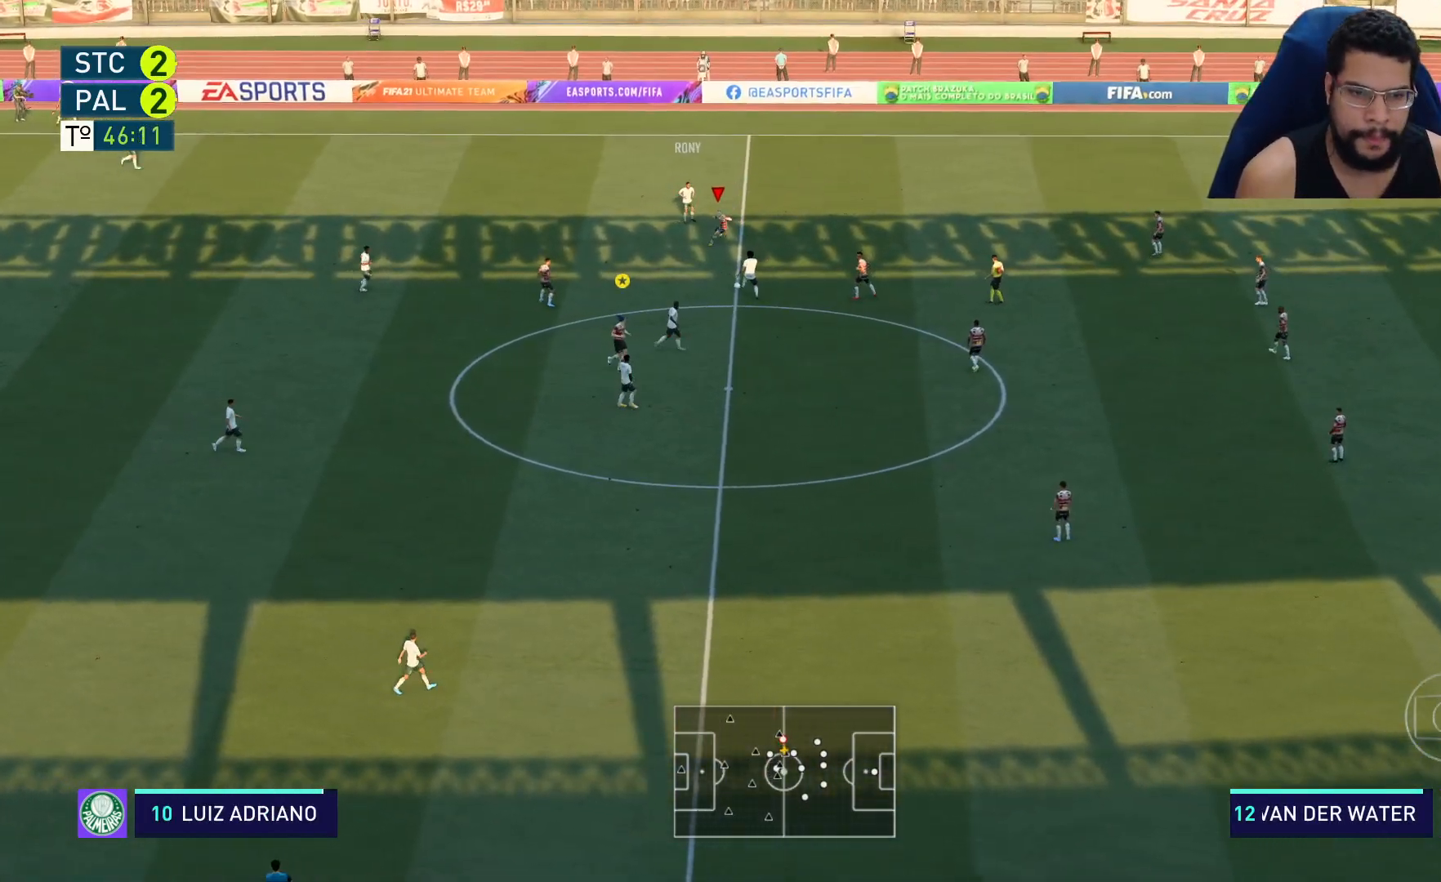
{"buttons": ["R2"], "left_stick": "down-right", "right_stick": "center", "events": []}
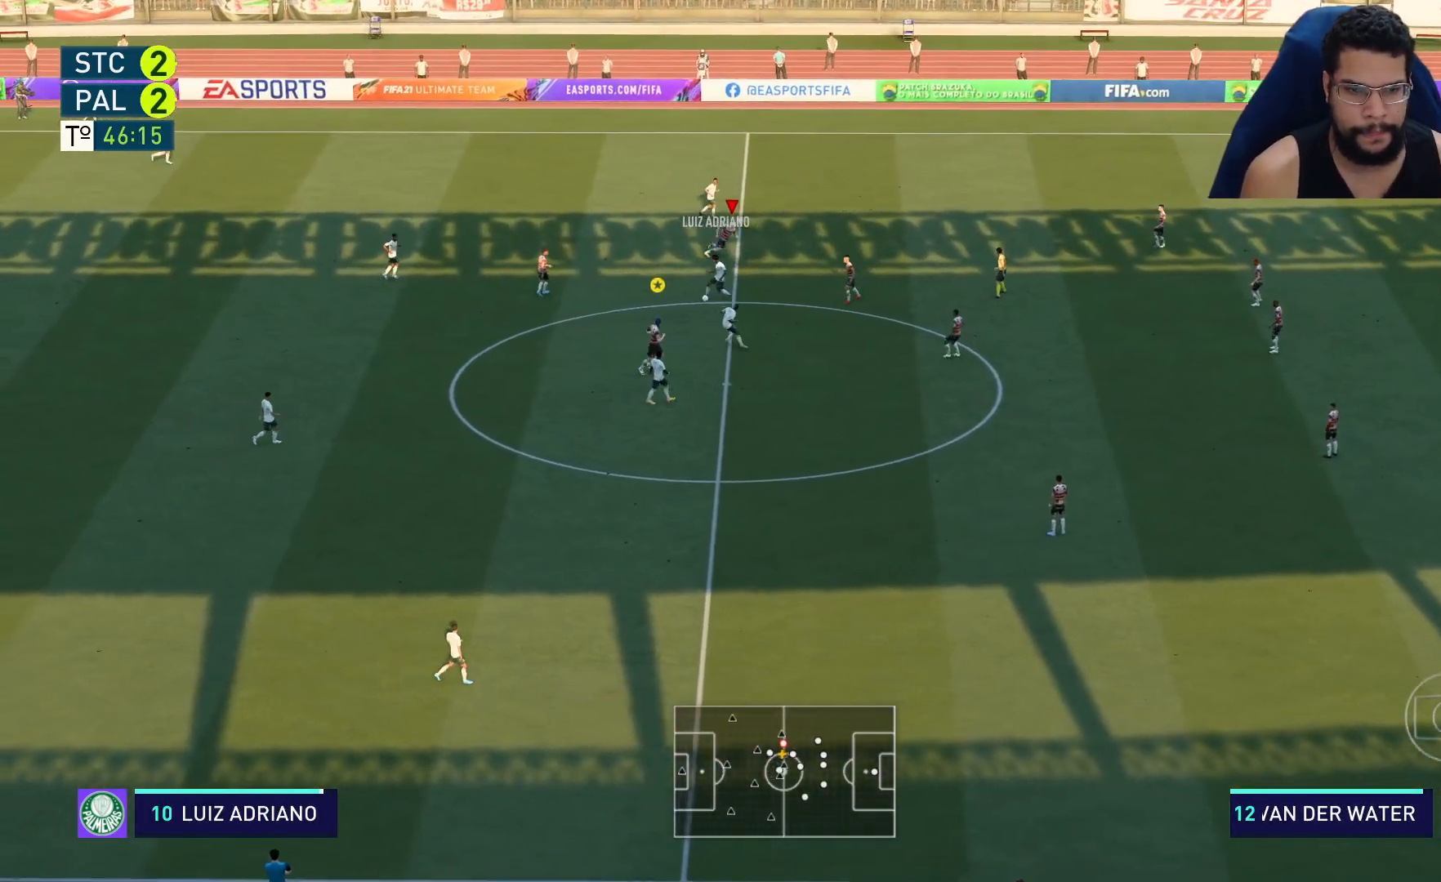
{"buttons": ["R2"], "left_stick": "down-right", "right_stick": "center", "events": []}
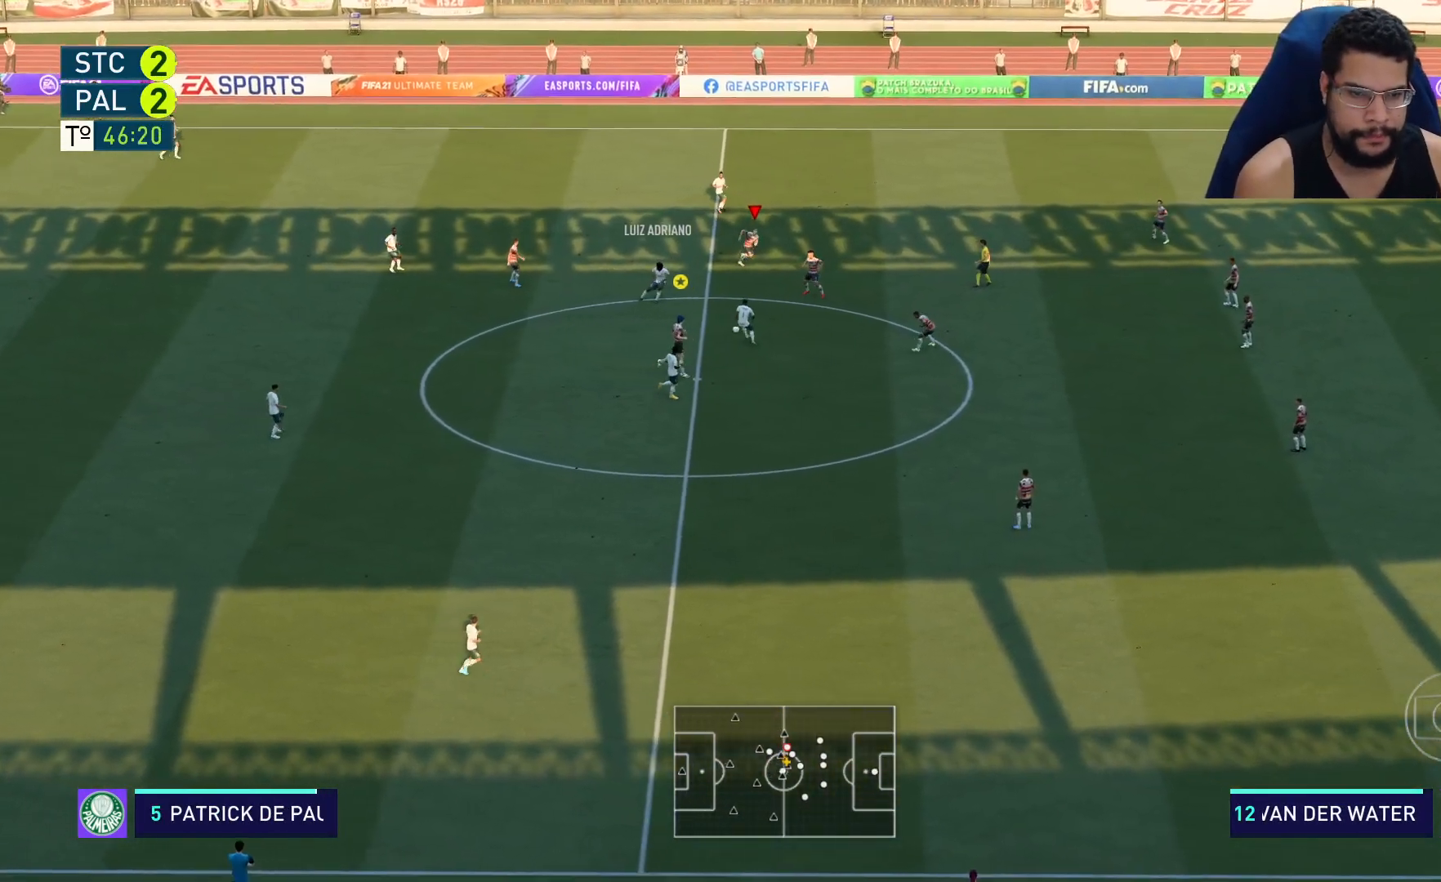
{"buttons": ["L2", "R2"], "left_stick": "down-left", "right_stick": "center", "events": [[83, "left_stick", "down"], [100, "L1", "down"], [167, "L1", "up"], [200, "L2", "down"], [333, "left_stick", "down-left"]]}